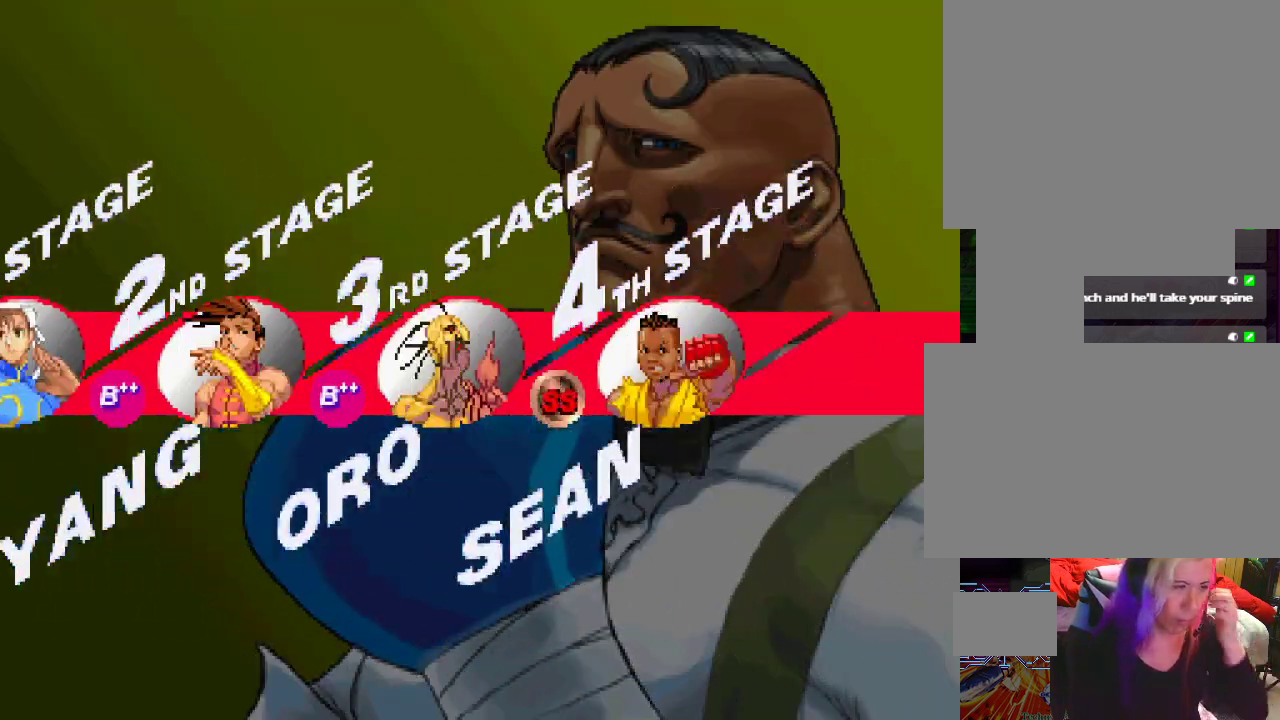
Gameplay with a controller (PlayStation layout); each line is a JSON object with the inputs held at the frame after it. "events" lists button and stick changes between this image and that frame as [ms after this image, input, new state], when the widget could be followed in between. Not read: L3 R1 R2 R3.
{"buttons": [], "left_stick": "center", "events": []}
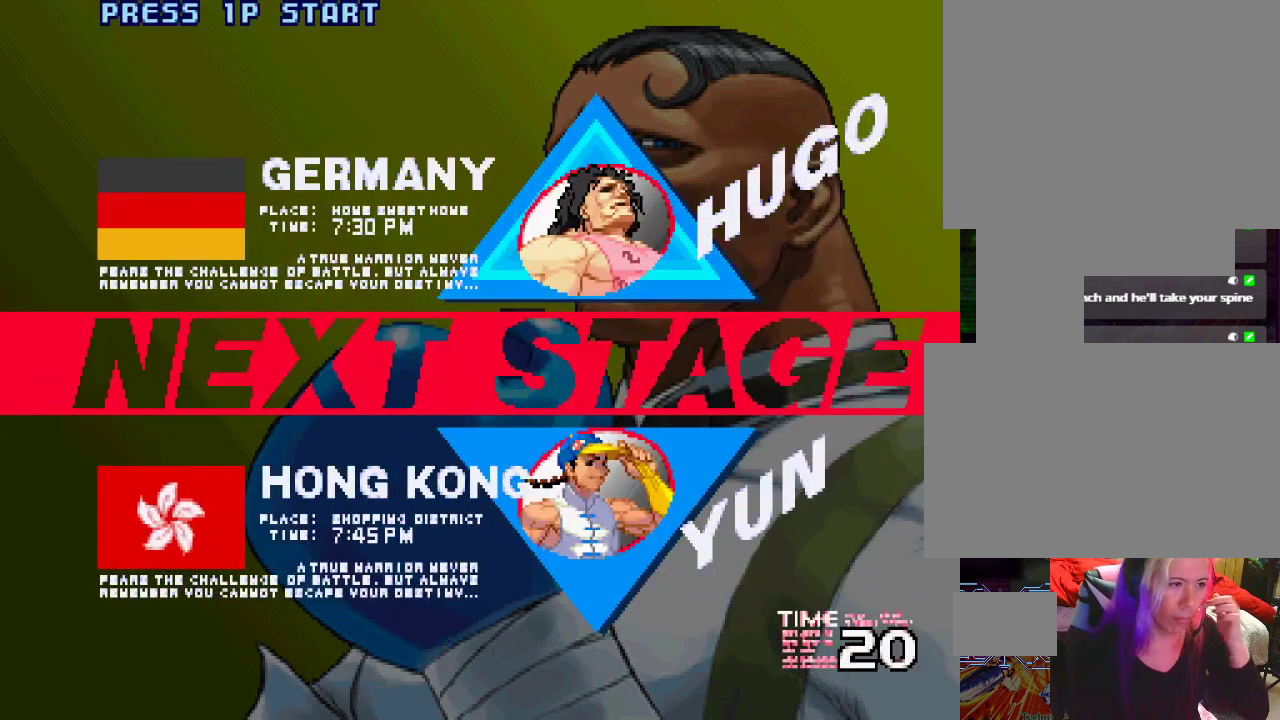
{"buttons": [], "left_stick": "center", "events": []}
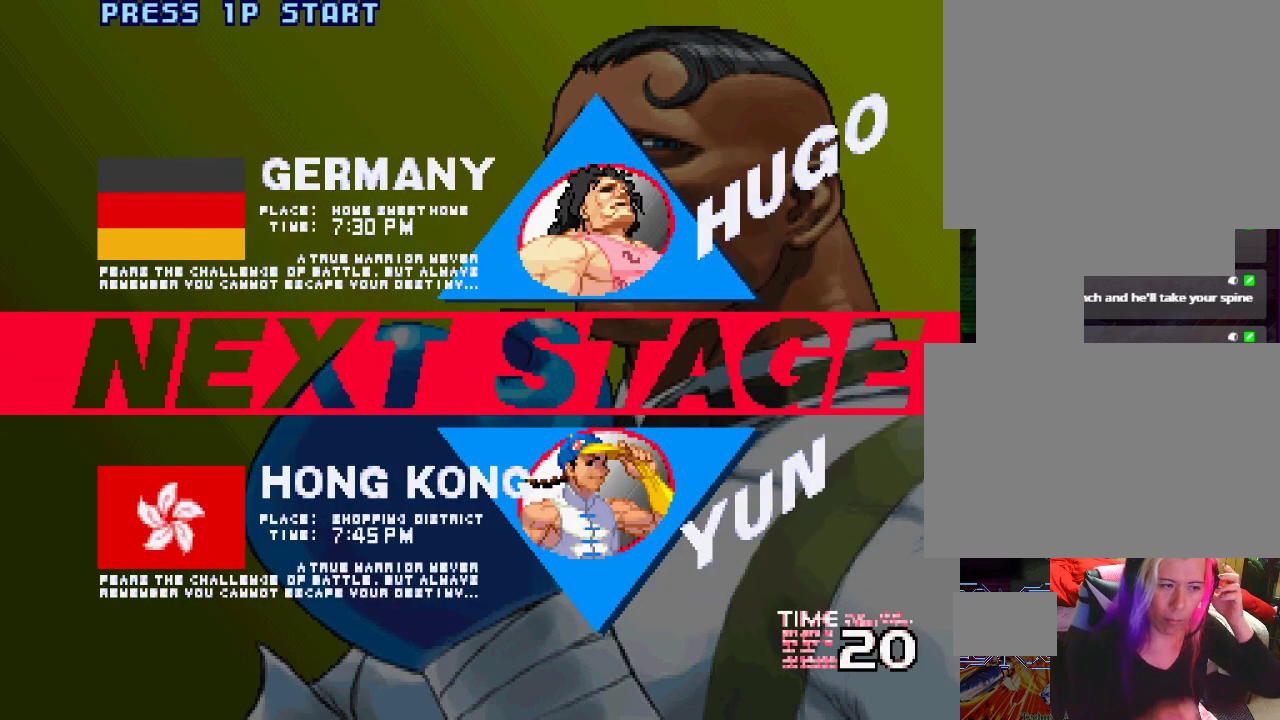
{"buttons": [], "left_stick": "center", "events": []}
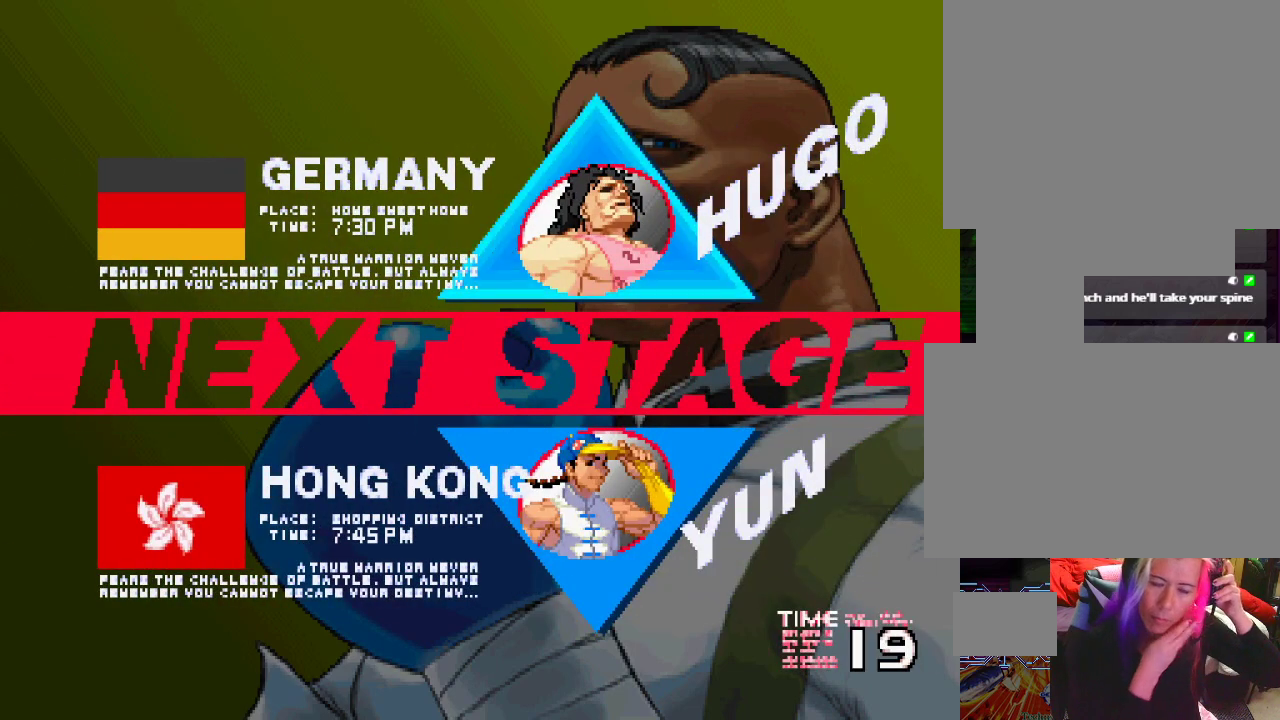
{"buttons": [], "left_stick": "center", "events": []}
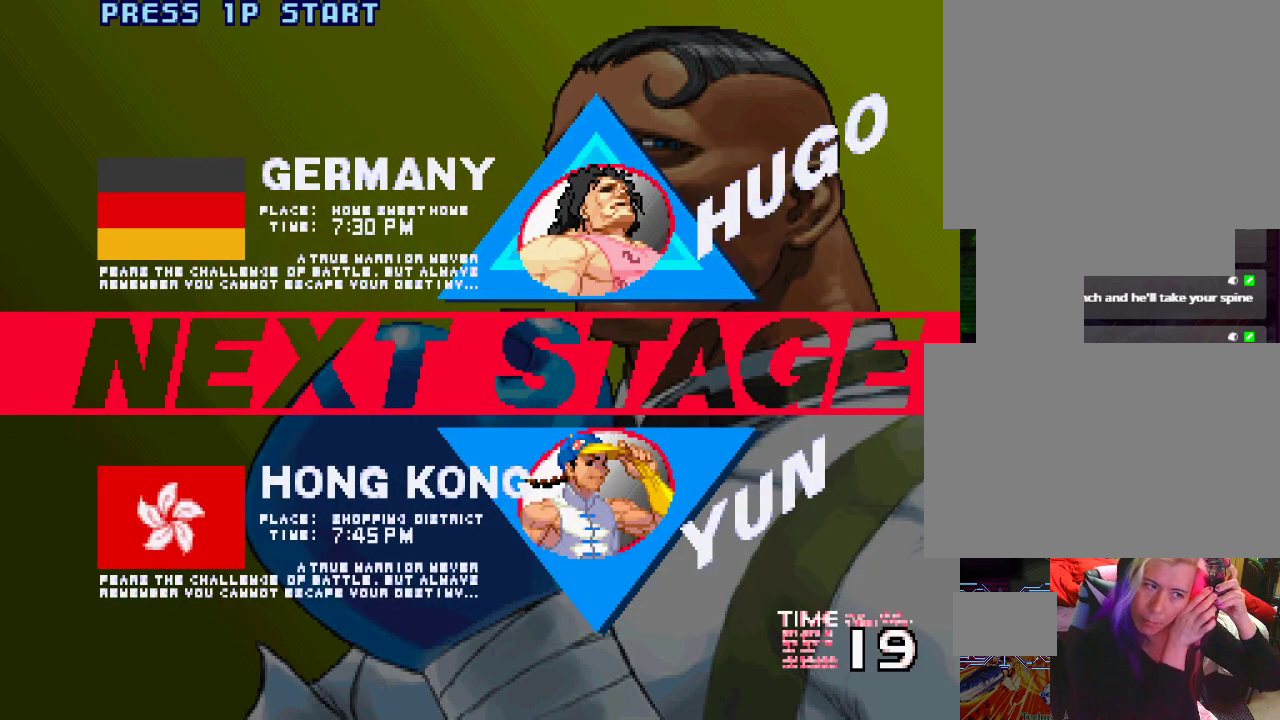
{"buttons": [], "left_stick": "center", "events": []}
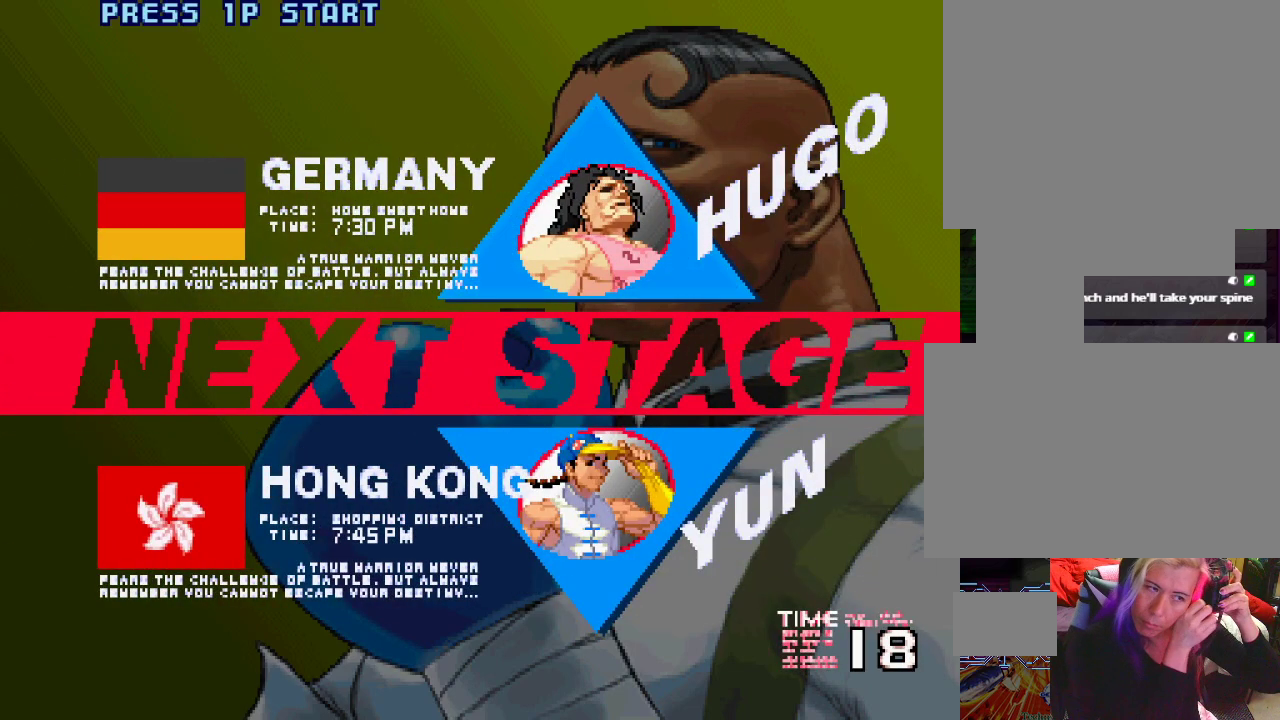
{"buttons": [], "left_stick": "center", "events": []}
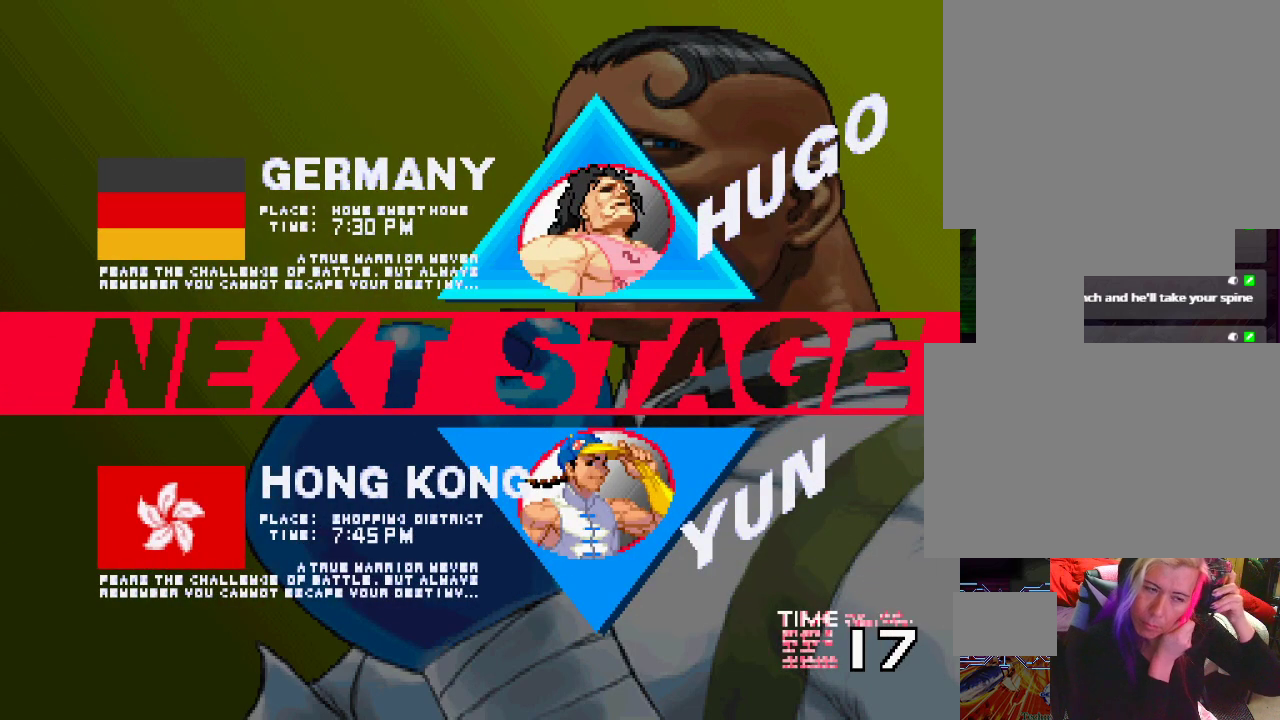
{"buttons": [], "left_stick": "center", "events": []}
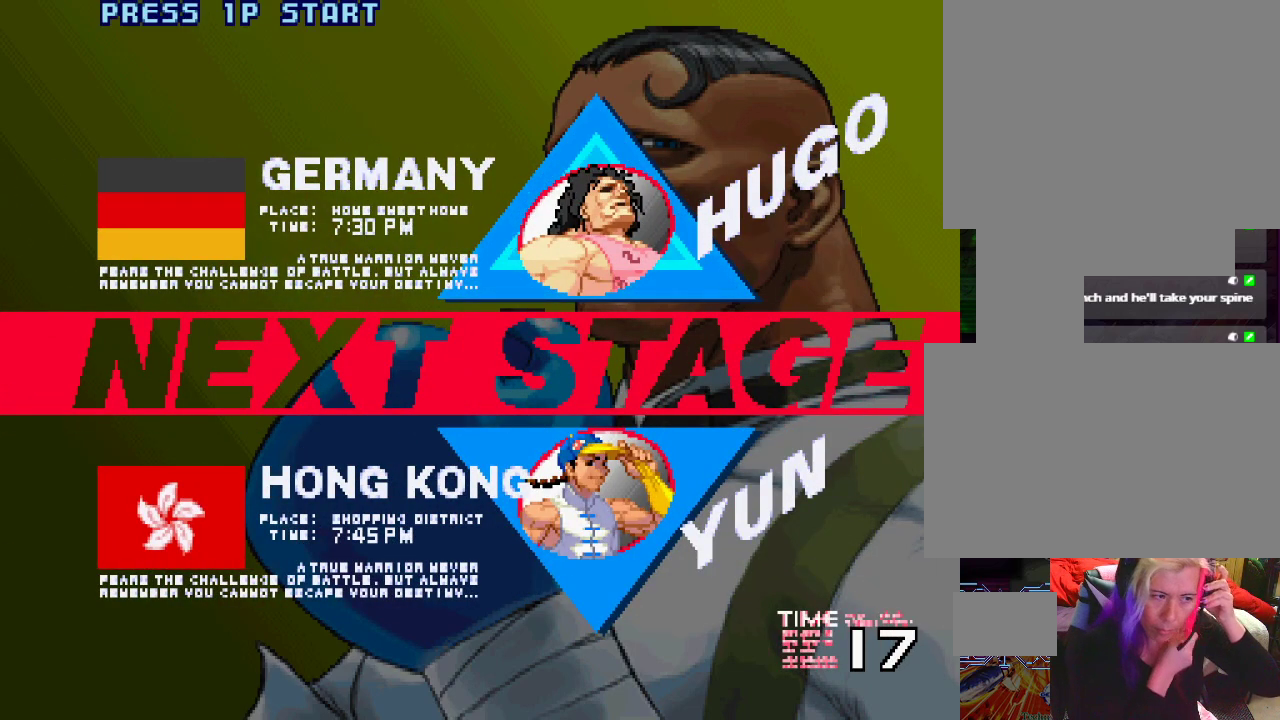
{"buttons": [], "left_stick": "center", "events": []}
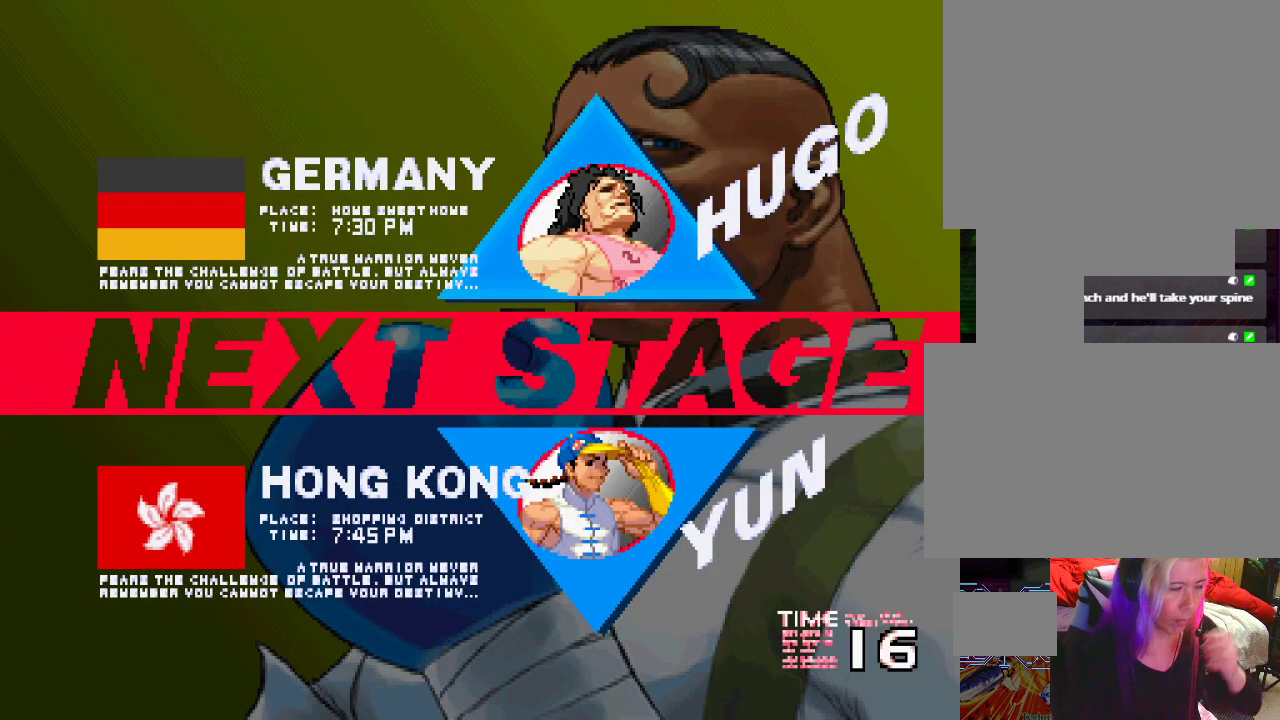
{"buttons": [], "left_stick": "center", "events": []}
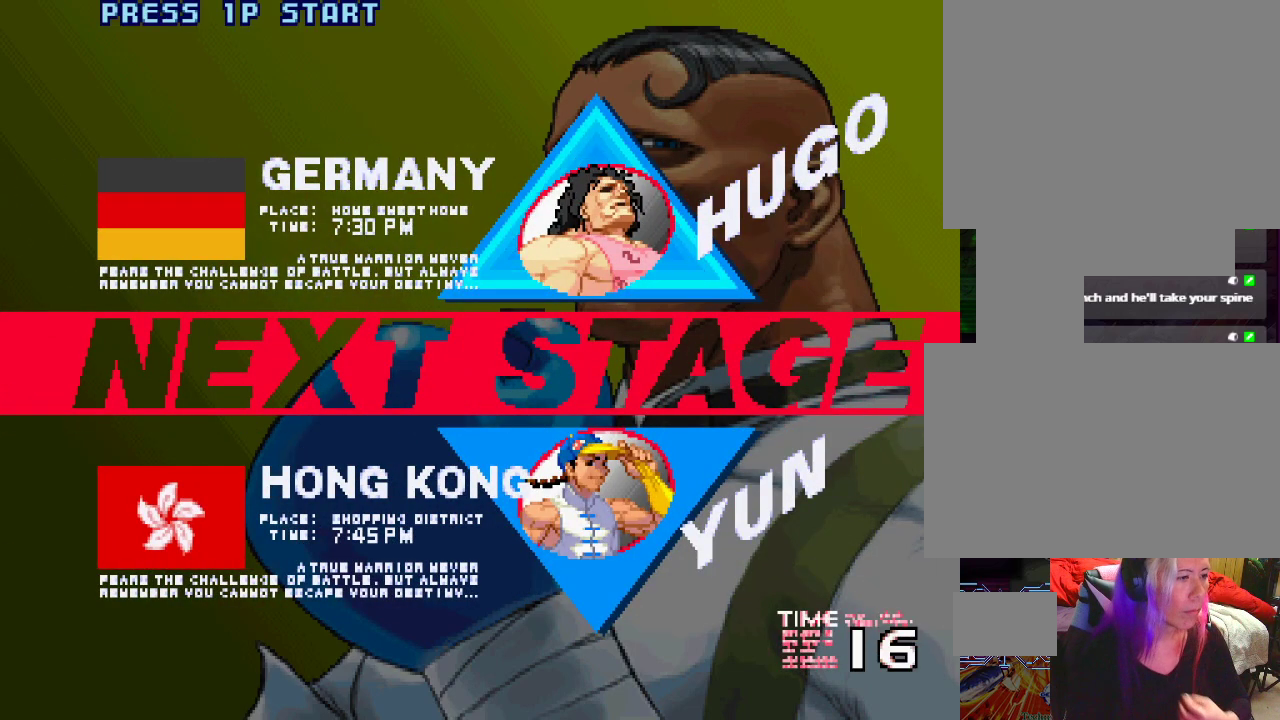
{"buttons": [], "left_stick": "center", "events": [[217, "L1", "down"], [233, "CIRCLE", "down"], [233, "SQUARE", "down"], [233, "TRIANGLE", "down"], [267, "CIRCLE", "up"], [283, "L1", "up"], [283, "TRIANGLE", "up"], [317, "SQUARE", "up"]]}
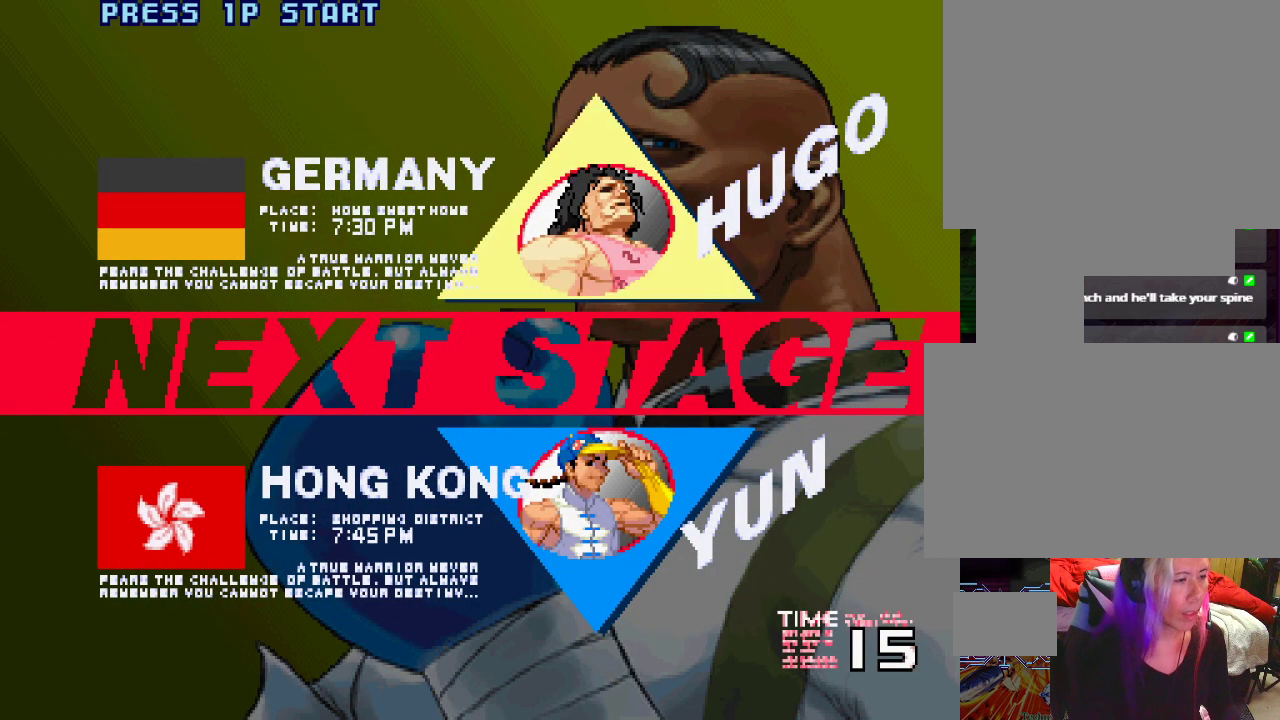
{"buttons": [], "left_stick": "center", "events": []}
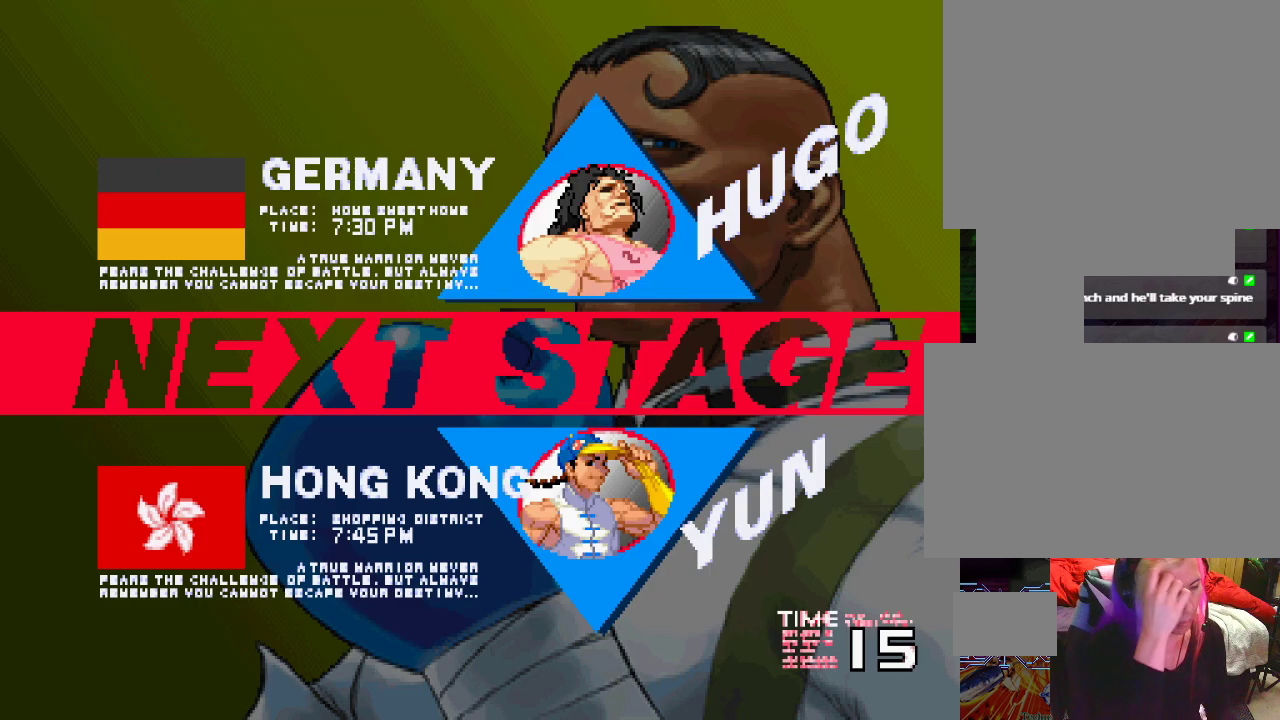
{"buttons": [], "left_stick": "center", "events": []}
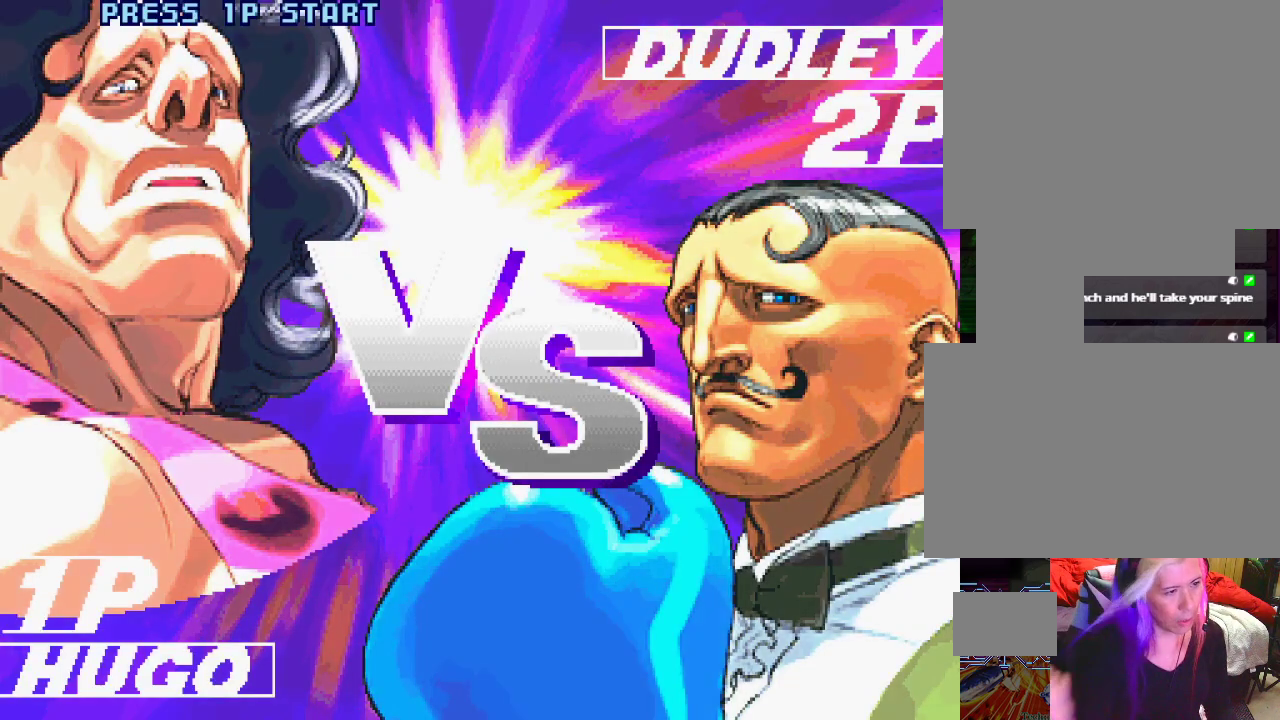
{"buttons": [], "left_stick": "center", "events": []}
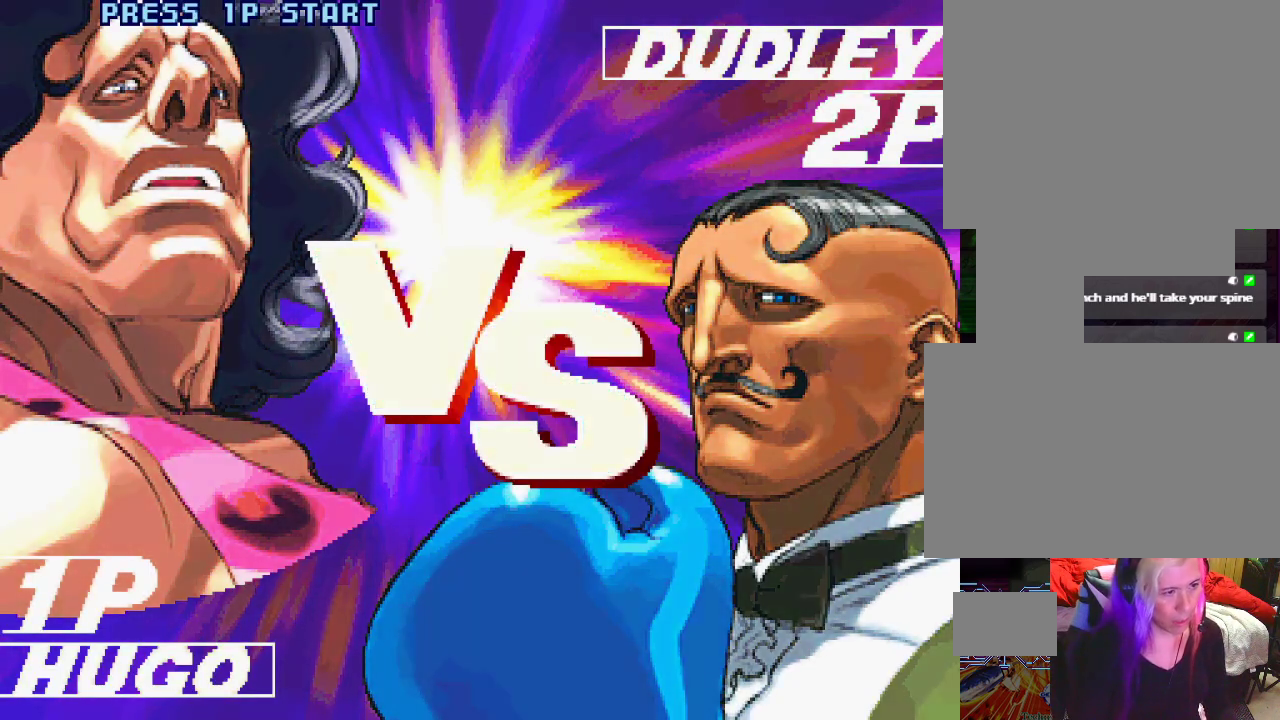
{"buttons": ["SQUARE"], "left_stick": "center", "events": [[400, "SQUARE", "down"], [400, "TRIANGLE", "down"], [417, "TRIANGLE", "up"]]}
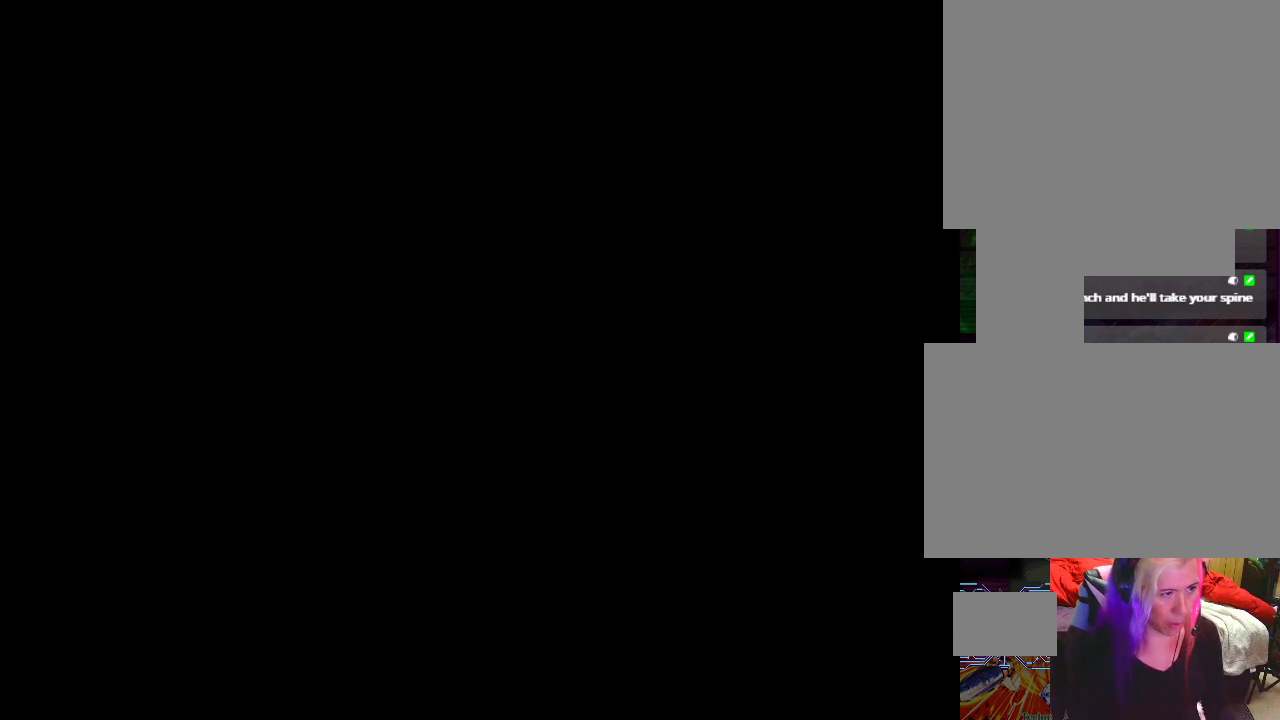
{"buttons": [], "left_stick": "center", "events": [[17, "SQUARE", "up"], [183, "L1", "down"], [183, "left_stick", "right"], [217, "TRIANGLE", "down"], [233, "SQUARE", "down"], [267, "left_stick", "center"], [283, "TRIANGLE", "up"], [333, "L1", "up"], [350, "SQUARE", "up"]]}
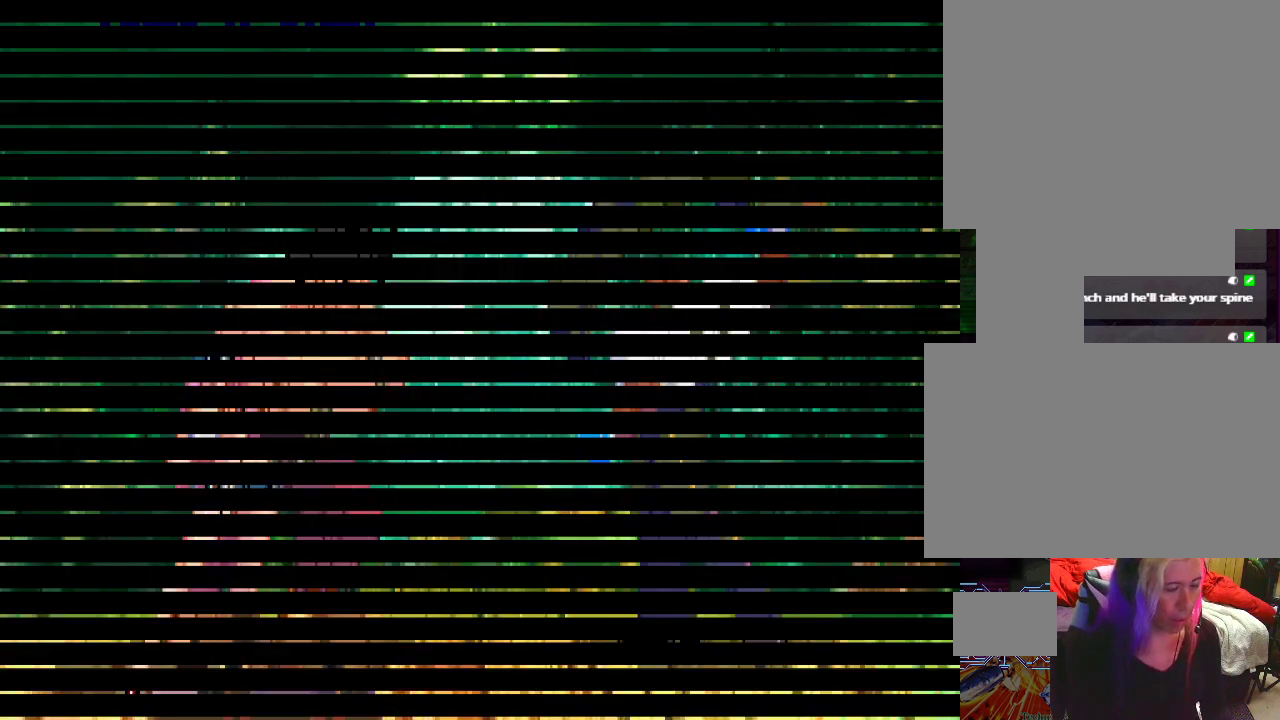
{"buttons": ["SQUARE"], "left_stick": "center", "events": [[400, "L1", "down"], [417, "TRIANGLE", "down"], [467, "SQUARE", "down"], [483, "TRIANGLE", "up"], [500, "L1", "up"]]}
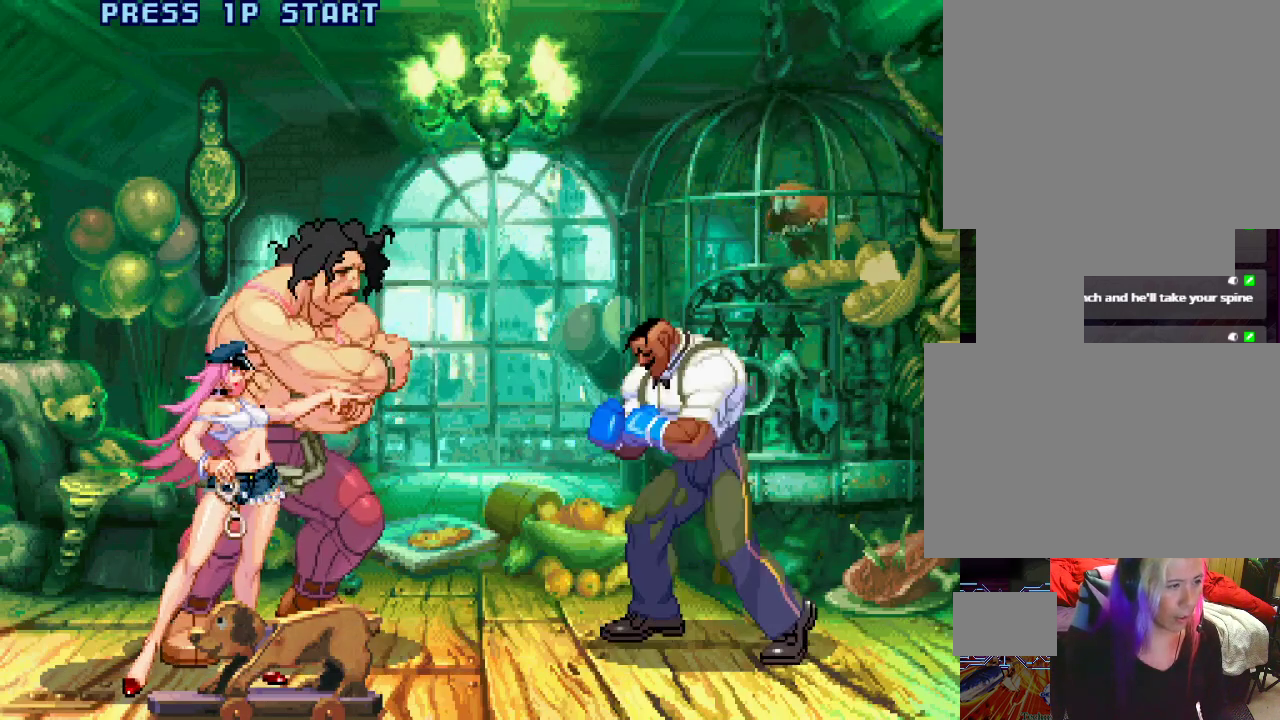
{"buttons": [], "left_stick": "center", "events": [[33, "SQUARE", "up"]]}
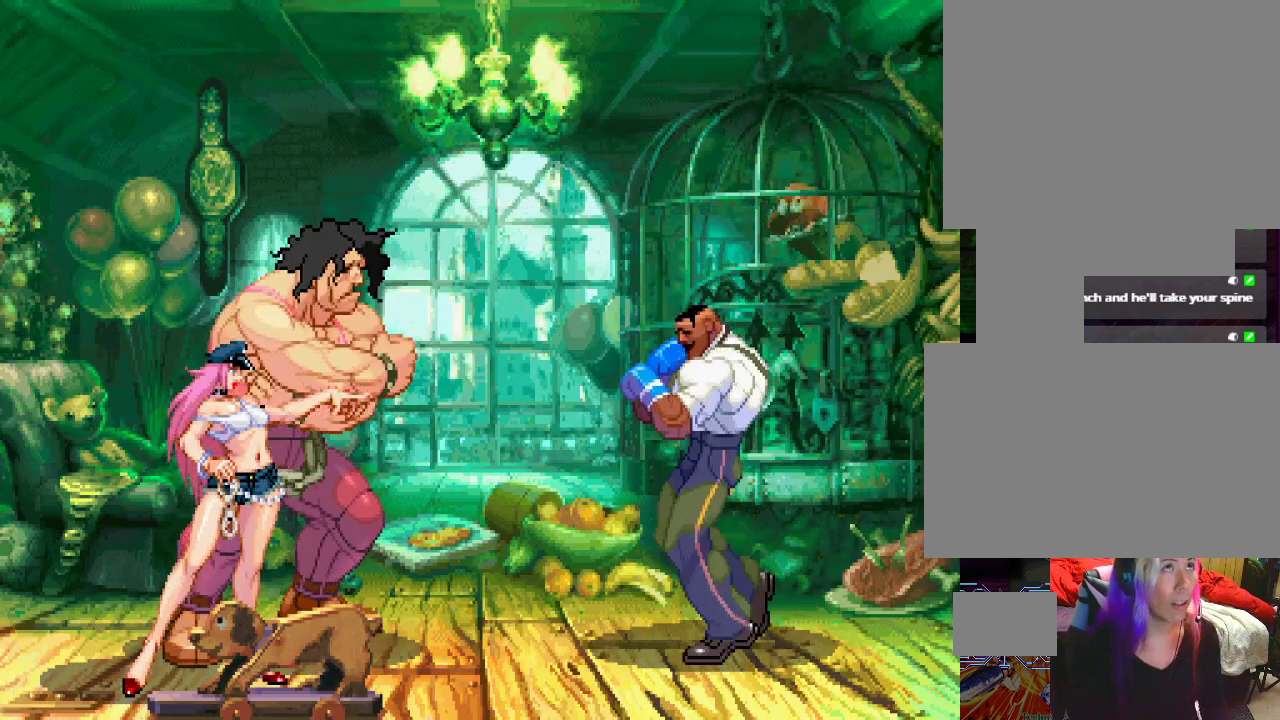
{"buttons": [], "left_stick": "center", "events": [[17, "L1", "down"], [33, "CROSS", "down"], [33, "TRIANGLE", "down"], [83, "CROSS", "up"], [83, "SQUARE", "down"], [100, "TRIANGLE", "up"], [117, "L1", "up"], [133, "SQUARE", "up"], [233, "left_stick", "right"], [350, "CROSS", "down"], [350, "L1", "down"], [350, "TRIANGLE", "down"], [367, "CROSS", "up"], [367, "L1", "up"], [367, "TRIANGLE", "up"], [400, "left_stick", "down-right"], [483, "left_stick", "center"]]}
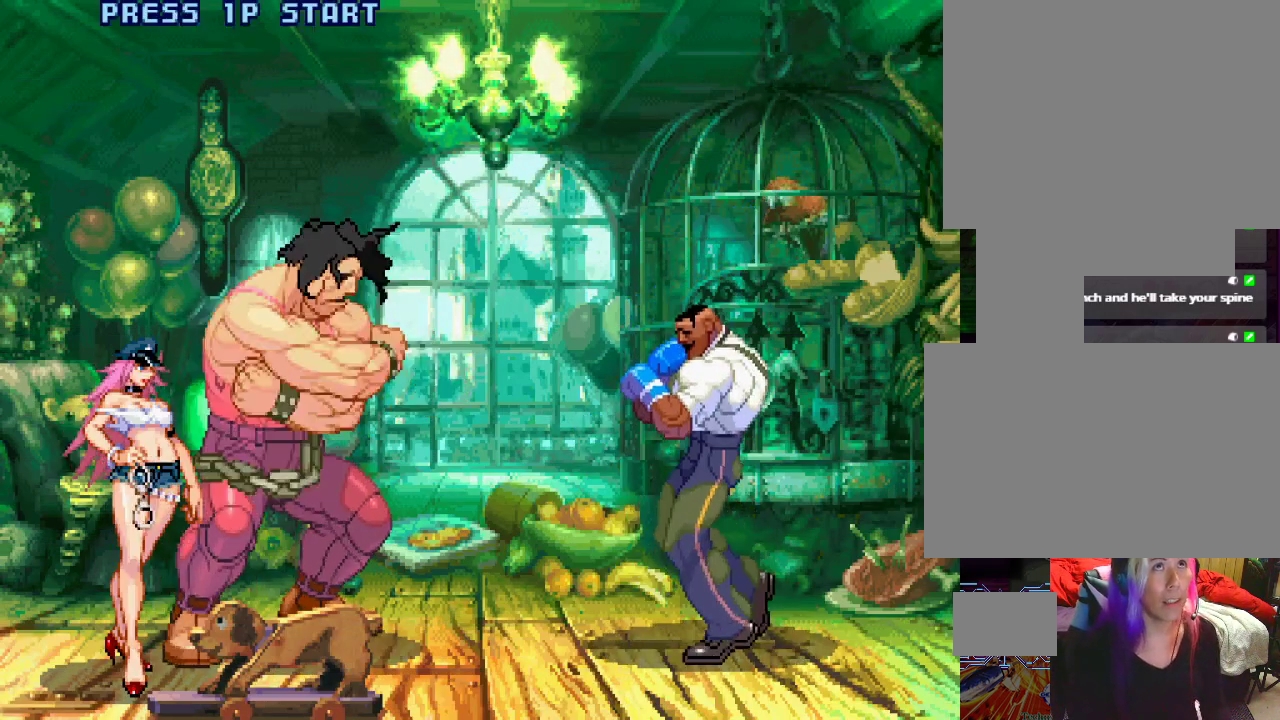
{"buttons": [], "left_stick": "center", "events": [[167, "L1", "down"], [167, "TRIANGLE", "down"], [183, "TRIANGLE", "up"], [217, "L1", "up"], [217, "SQUARE", "down"], [267, "SQUARE", "up"], [417, "L1", "down"], [433, "L1", "up"], [433, "TRIANGLE", "down"], [467, "TRIANGLE", "up"]]}
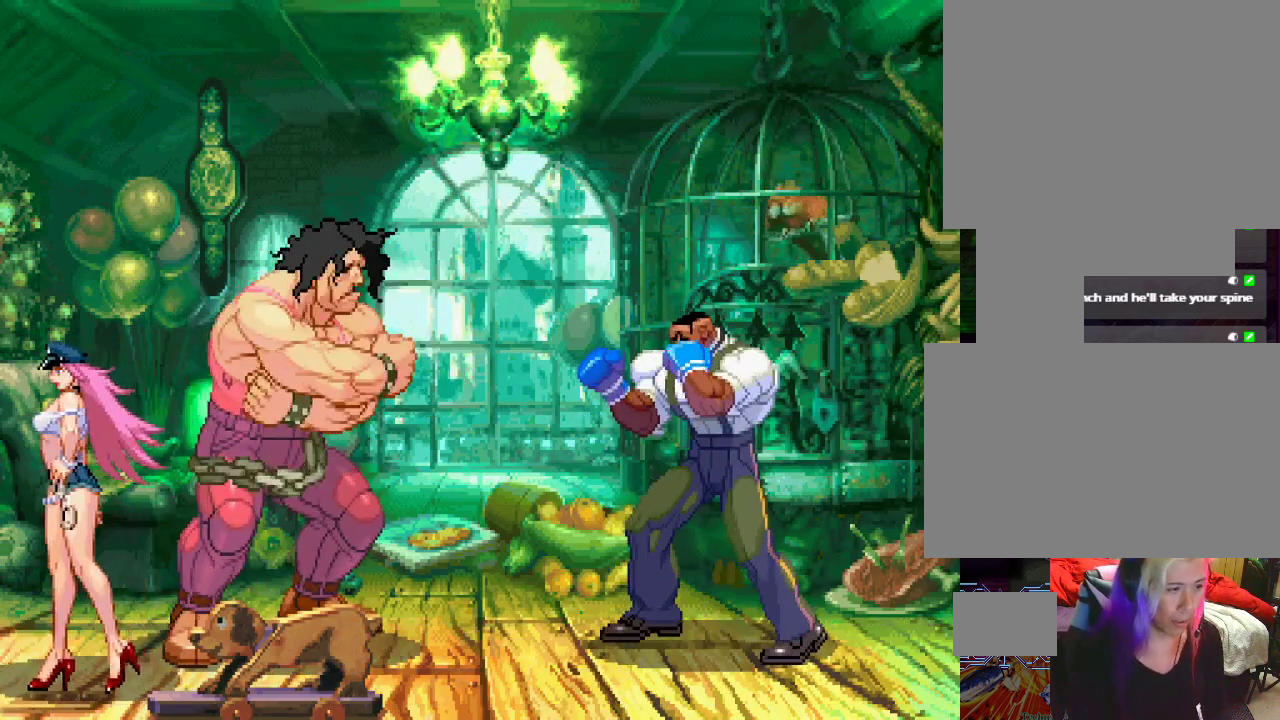
{"buttons": [], "left_stick": "center", "events": [[133, "L1", "down"], [167, "TRIANGLE", "down"], [217, "SQUARE", "down"], [233, "TRIANGLE", "up"], [250, "L1", "up"], [300, "SQUARE", "up"]]}
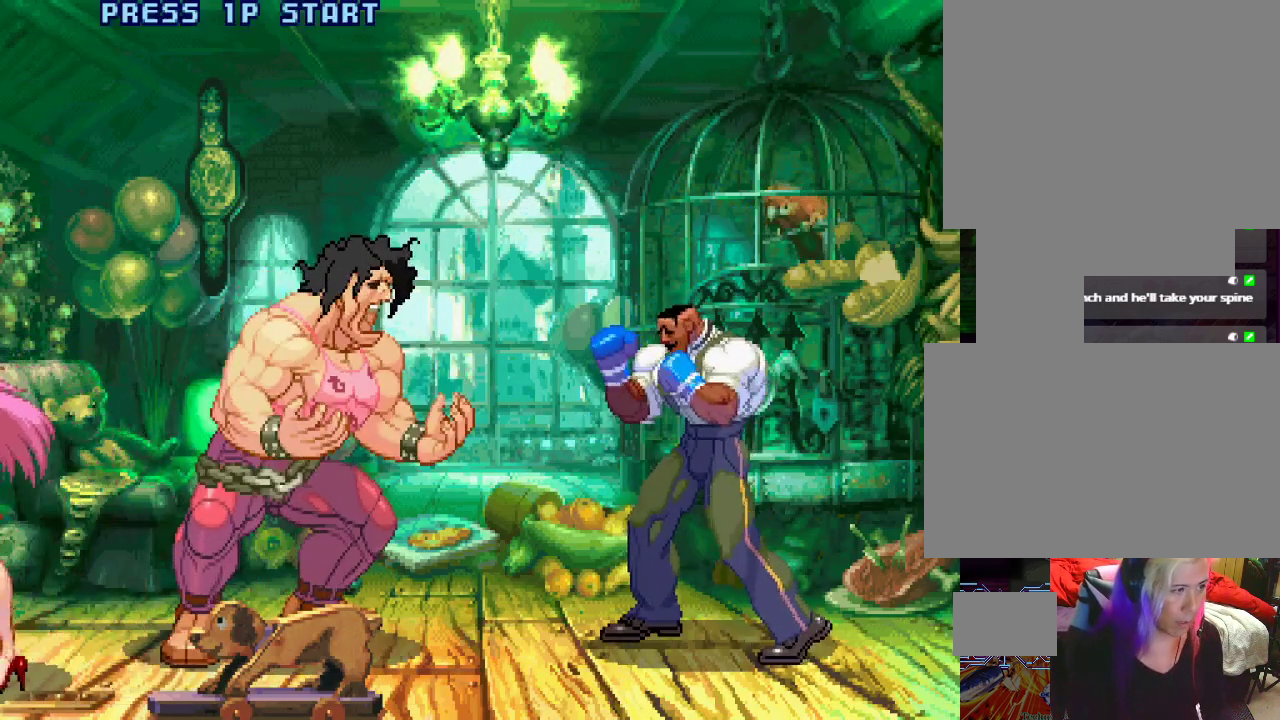
{"buttons": [], "left_stick": "center", "events": [[17, "CROSS", "down"], [17, "L1", "down"], [17, "SQUARE", "down"], [17, "TRIANGLE", "down"], [33, "CROSS", "up"], [33, "L1", "up"], [33, "TRIANGLE", "up"], [133, "SQUARE", "up"], [333, "TRIANGLE", "down"], [350, "CROSS", "down"], [350, "L1", "down"], [383, "CROSS", "up"], [383, "L1", "up"], [433, "TRIANGLE", "up"]]}
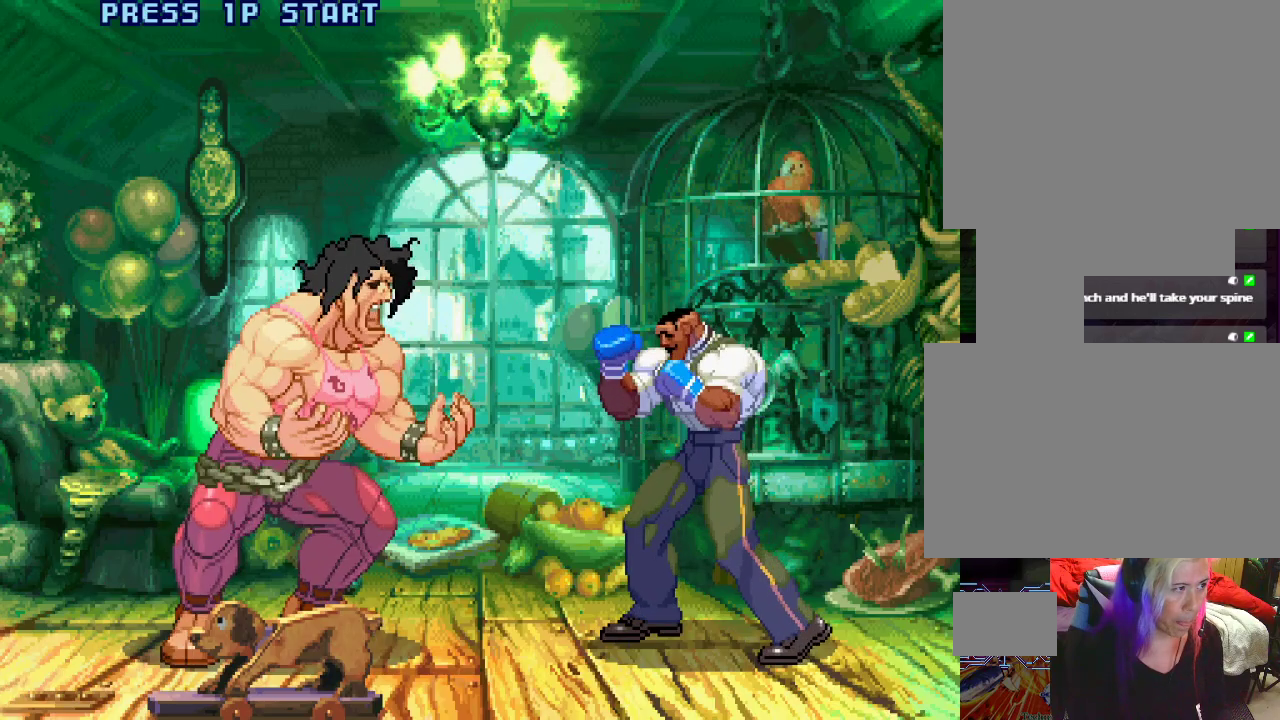
{"buttons": ["SQUARE"], "left_stick": "center", "events": [[133, "L1", "down"], [183, "TRIANGLE", "down"], [233, "SQUARE", "down"], [250, "TRIANGLE", "up"], [267, "L1", "up"], [317, "SQUARE", "up"], [400, "L1", "down"], [417, "TRIANGLE", "down"], [483, "SQUARE", "down"], [500, "L1", "up"], [500, "TRIANGLE", "up"]]}
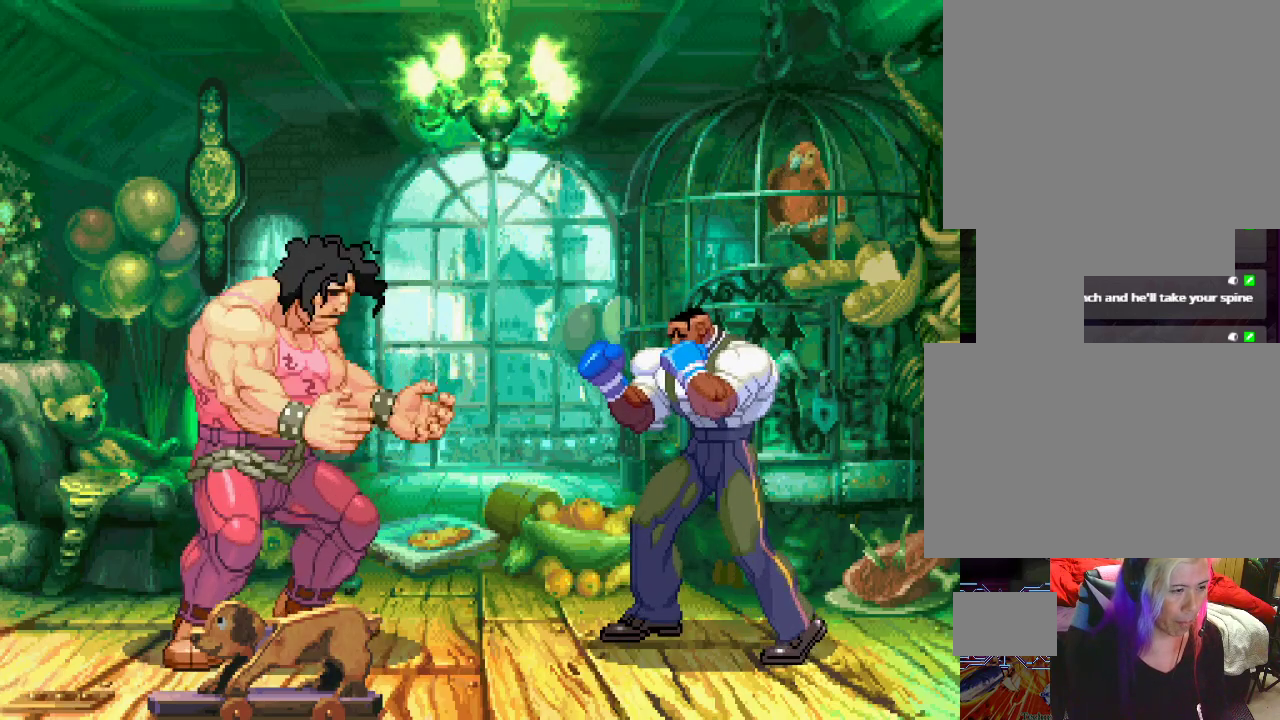
{"buttons": [], "left_stick": "center", "events": [[83, "SQUARE", "up"]]}
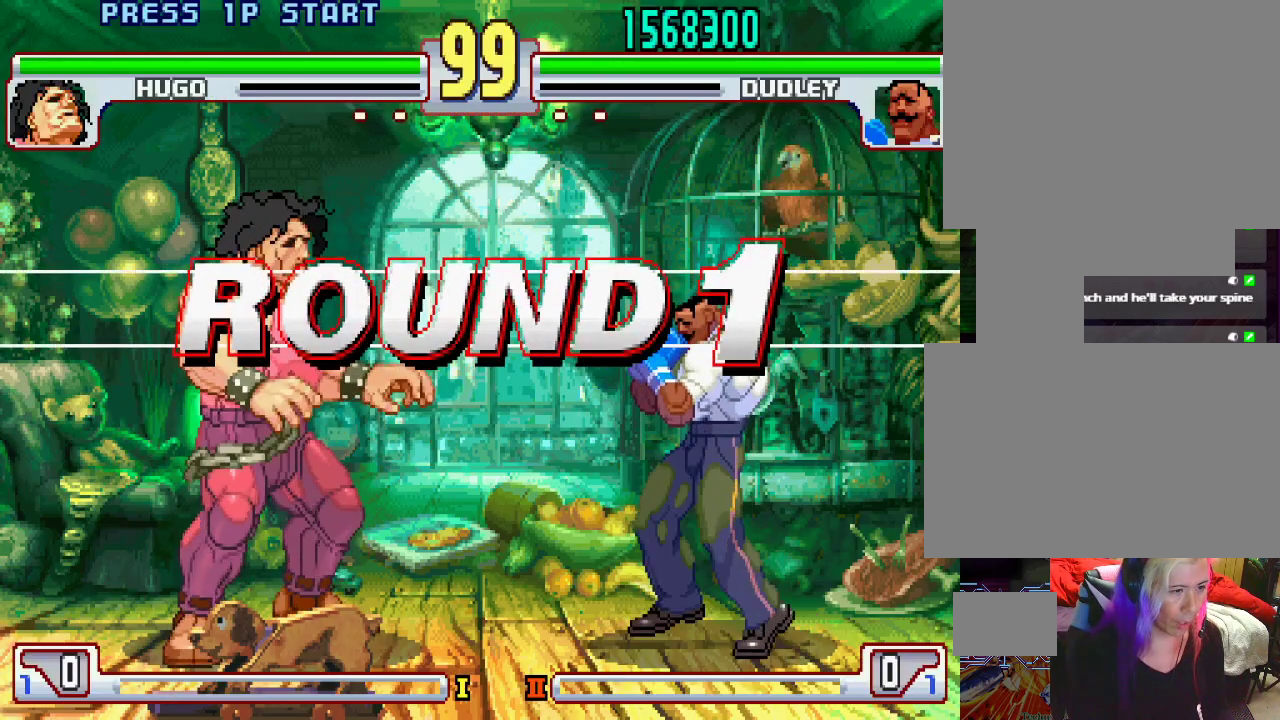
{"buttons": [], "left_stick": "center", "events": [[233, "L1", "down"], [283, "TRIANGLE", "down"], [317, "SQUARE", "down"], [383, "L1", "up"], [383, "TRIANGLE", "up"], [433, "SQUARE", "up"]]}
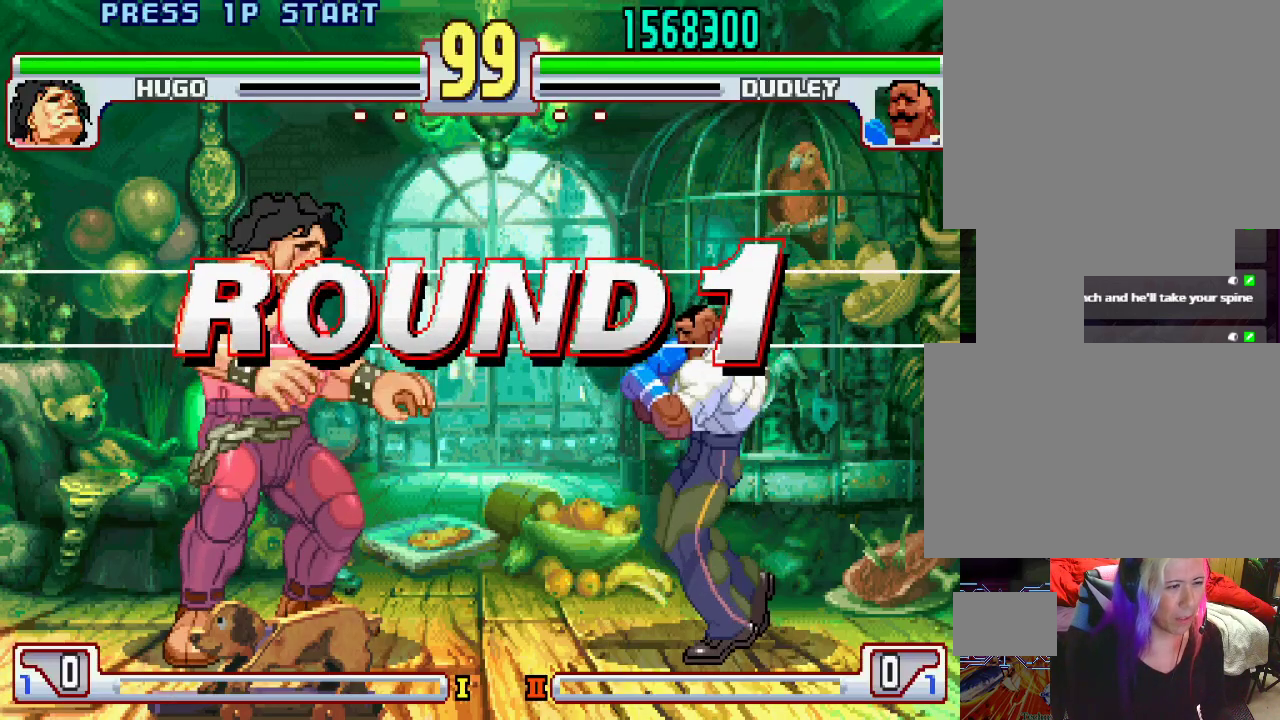
{"buttons": [], "left_stick": "center", "events": [[33, "L1", "down"], [50, "TRIANGLE", "down"], [67, "TRIANGLE", "up"], [100, "TRIANGLE", "down"], [150, "TRIANGLE", "up"], [167, "L1", "up"], [167, "SQUARE", "down"], [183, "SQUARE", "up"], [300, "TRIANGLE", "down"], [317, "L1", "down"], [333, "L1", "up"], [417, "TRIANGLE", "up"]]}
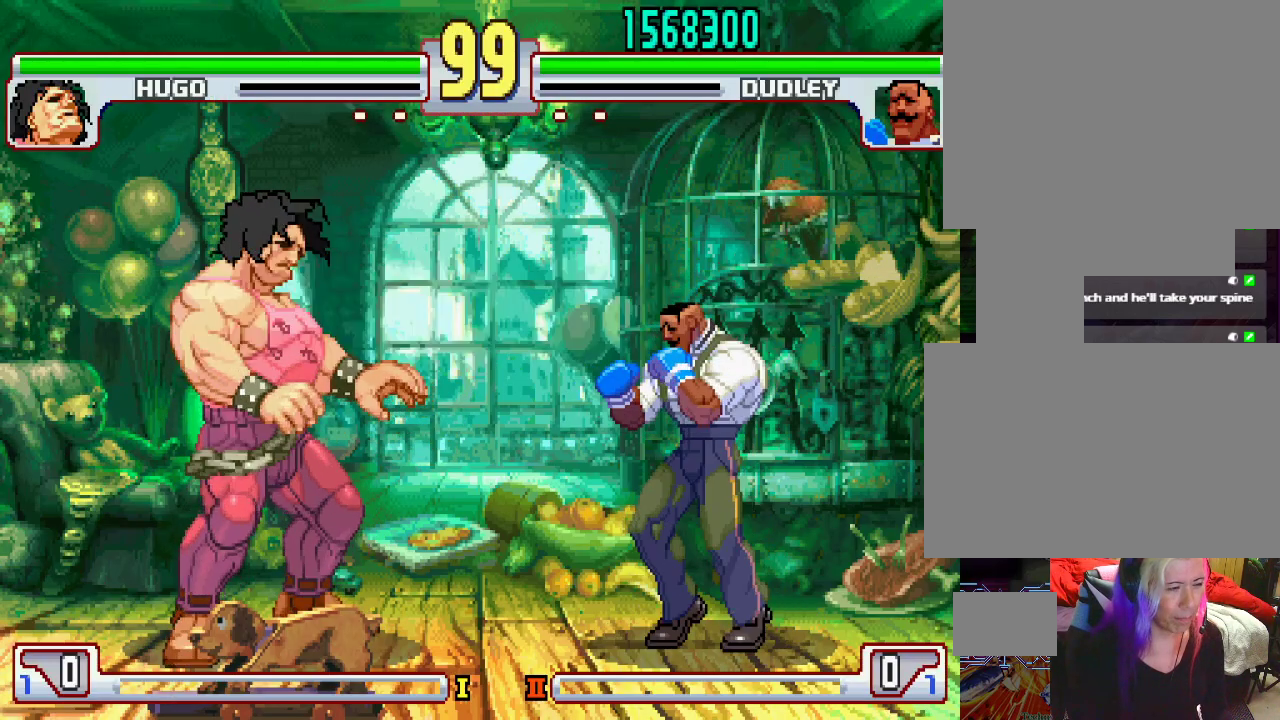
{"buttons": ["TRIANGLE"], "left_stick": "center", "events": [[483, "TRIANGLE", "down"]]}
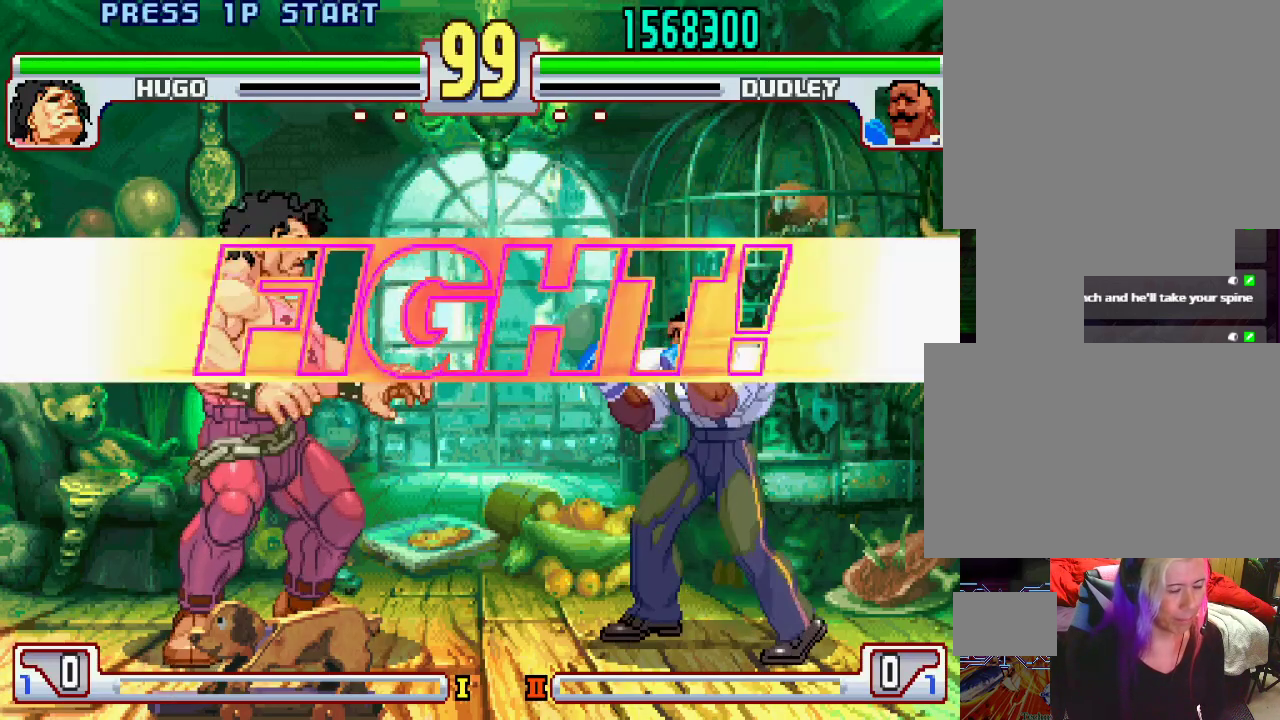
{"buttons": [], "left_stick": "center", "events": [[100, "TRIANGLE", "up"]]}
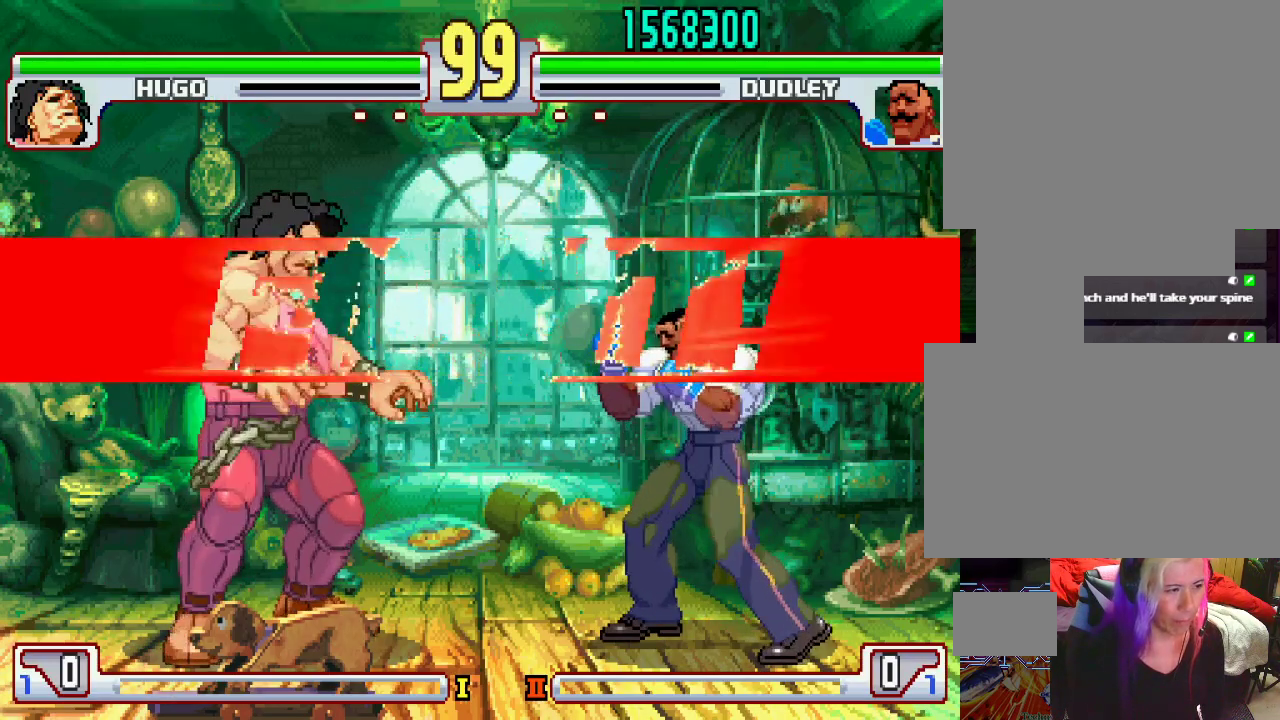
{"buttons": [], "left_stick": "center", "events": [[333, "left_stick", "right"], [483, "left_stick", "center"]]}
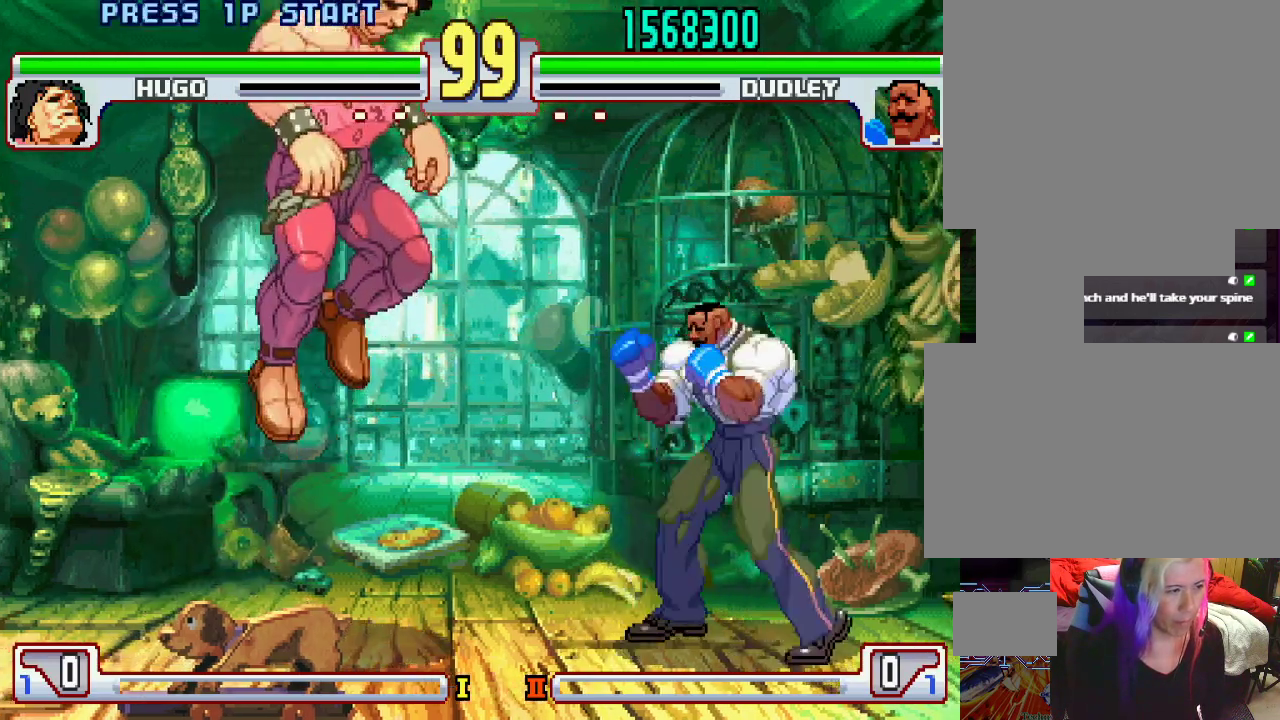
{"buttons": ["L2"], "left_stick": "center", "events": [[283, "left_stick", "left"], [333, "left_stick", "center"], [400, "L2", "down"]]}
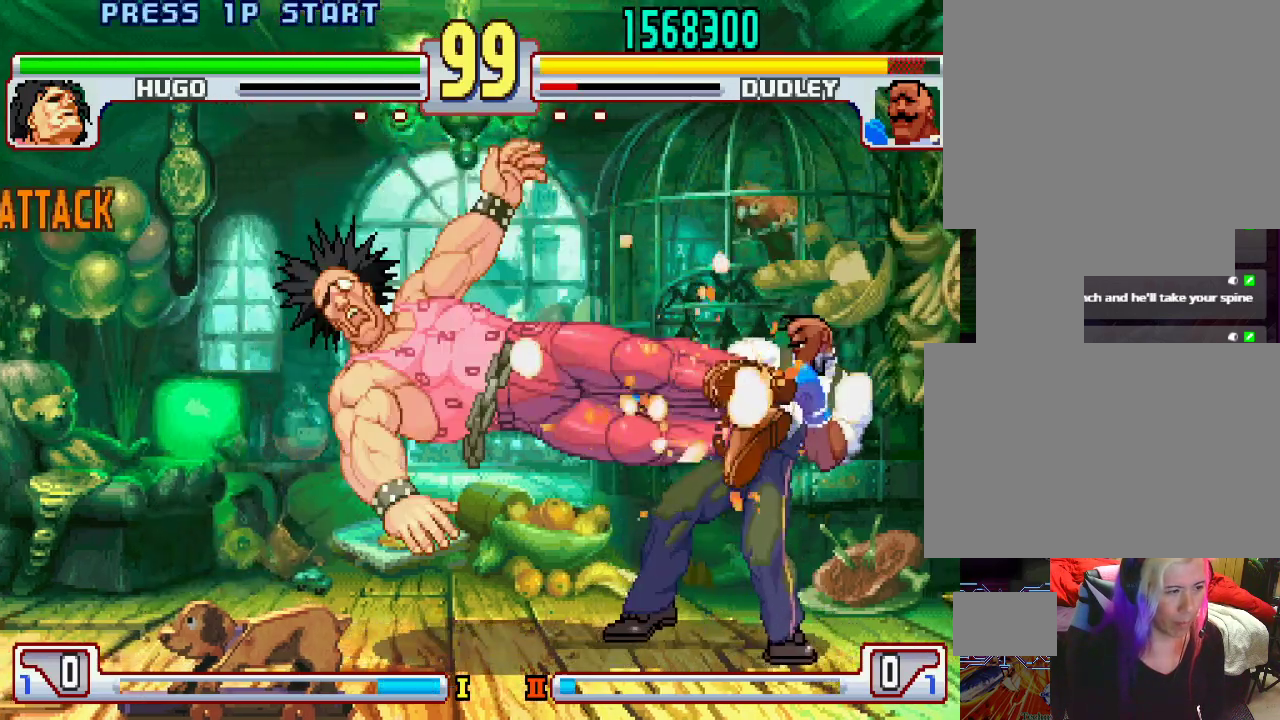
{"buttons": ["L2"], "left_stick": "center", "events": [[83, "L2", "up"], [150, "L2", "down"], [217, "L2", "up"], [267, "L2", "down"]]}